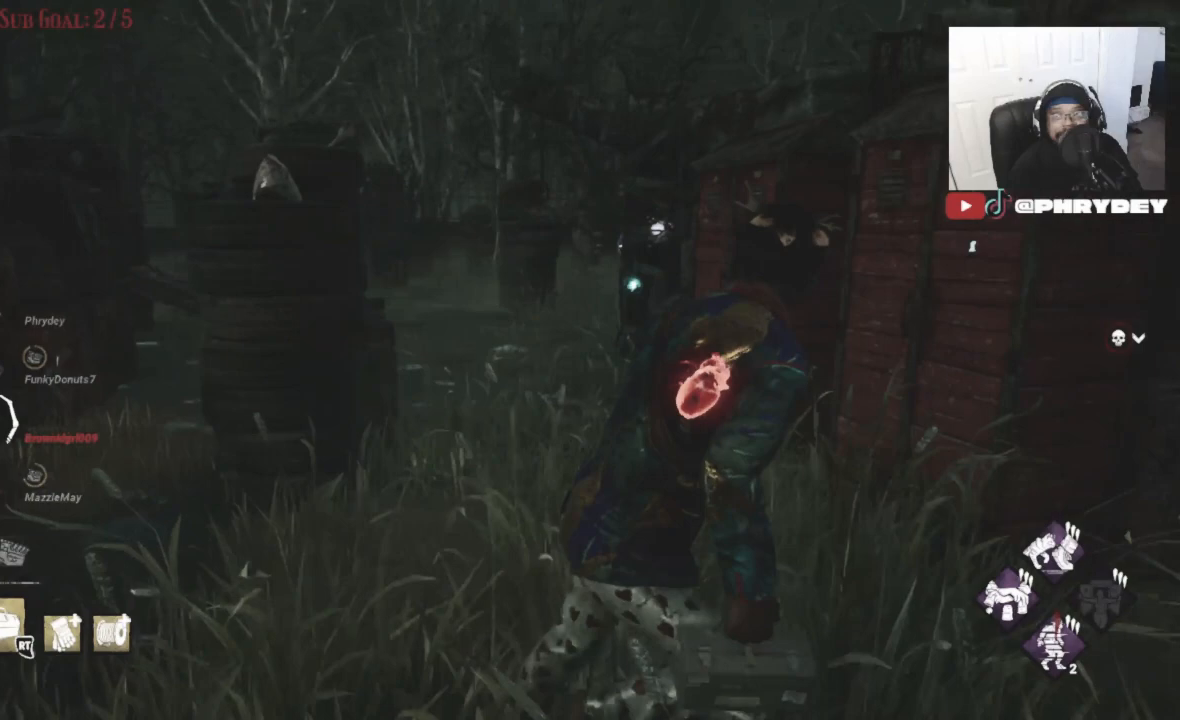
Gameplay with a controller (Xbox layout); each line is a JSON object with the inputs held at the frame after it. "events" lists button and stick changes between this image and that frame as [ms after this image, input, new state], when the widget could be followed in between. Not read: L3 R3.
{"buttons": ["L1"], "left_stick": "right", "right_stick": "right", "events": [[67, "right_stick", "down-left"], [434, "right_stick", "right"]]}
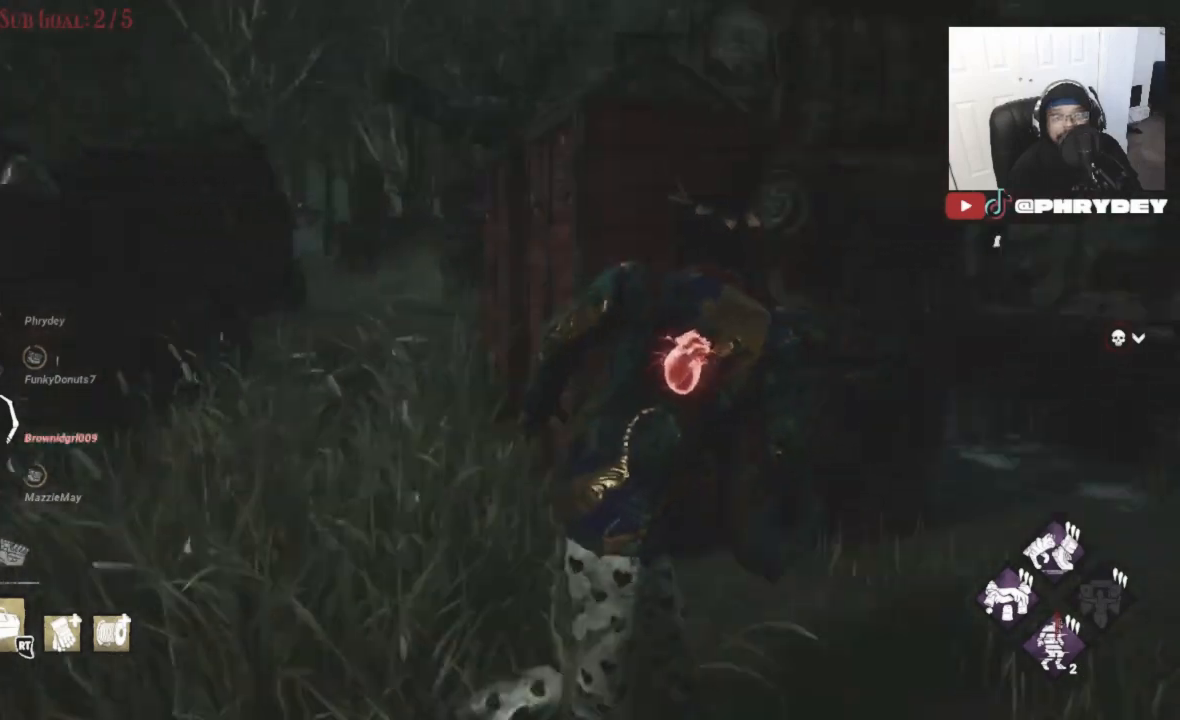
{"buttons": ["L1"], "left_stick": "up", "right_stick": "left", "events": [[233, "left_stick", "up"], [233, "right_stick", "left"]]}
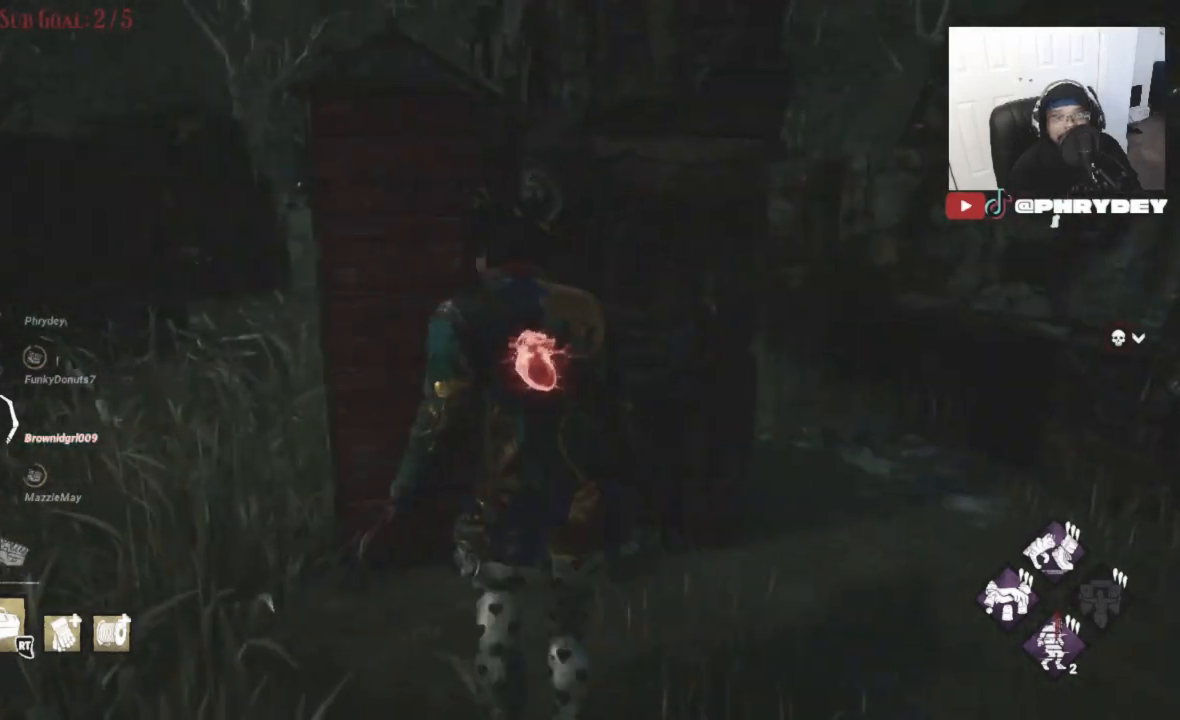
{"buttons": ["L1"], "left_stick": "up-left", "right_stick": "center"}
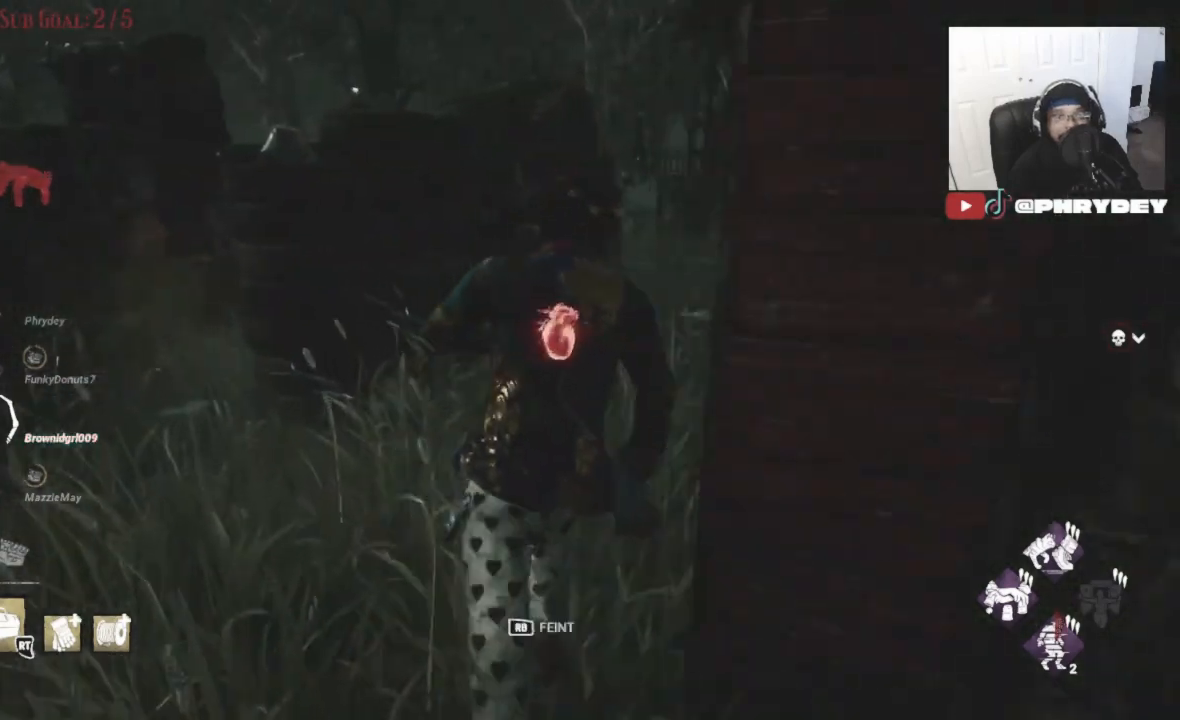
{"buttons": ["L1"], "left_stick": "up", "right_stick": "down-right"}
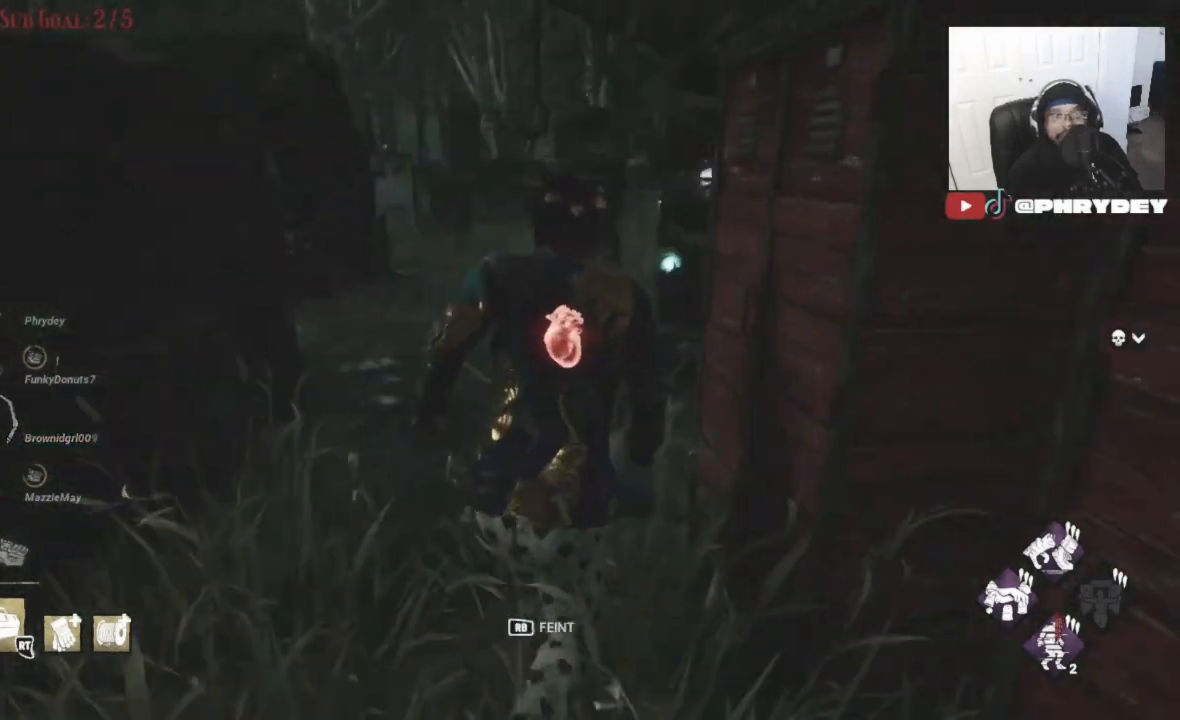
{"buttons": ["L1"], "left_stick": "up", "right_stick": "down-right"}
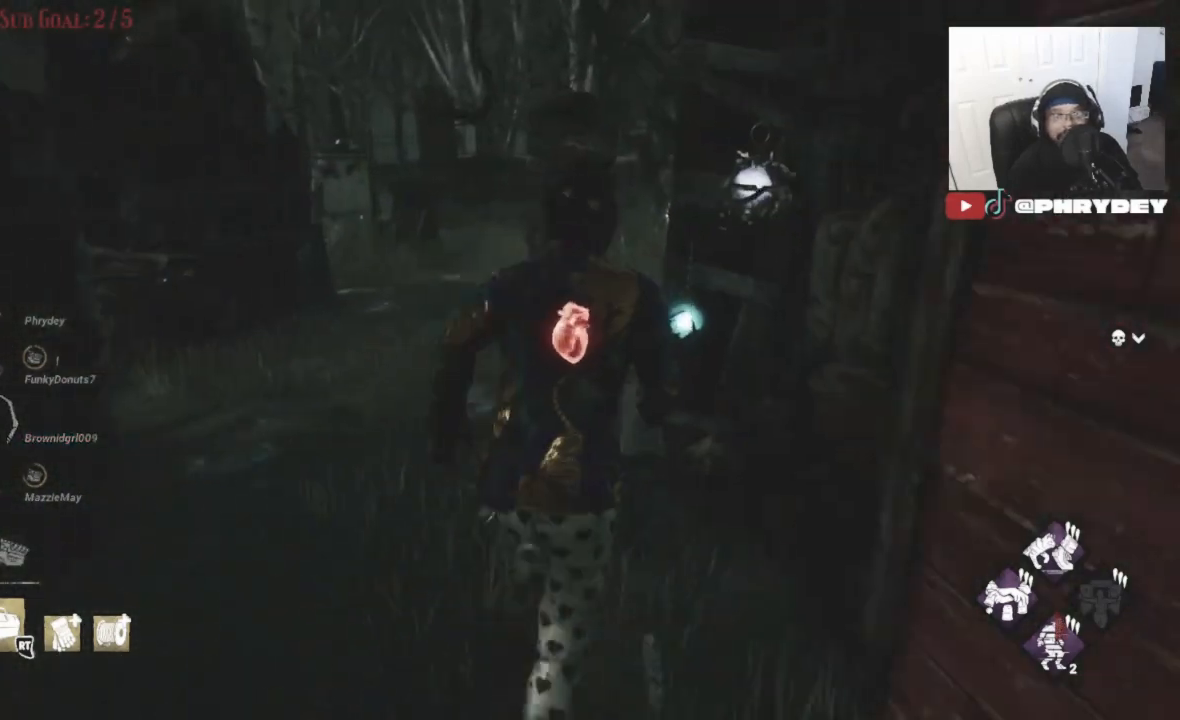
{"buttons": [], "left_stick": "center", "right_stick": "down-right", "events": [[267, "R2", "down"], [301, "L1", "up"], [368, "left_stick", "center"], [401, "R2", "up"]]}
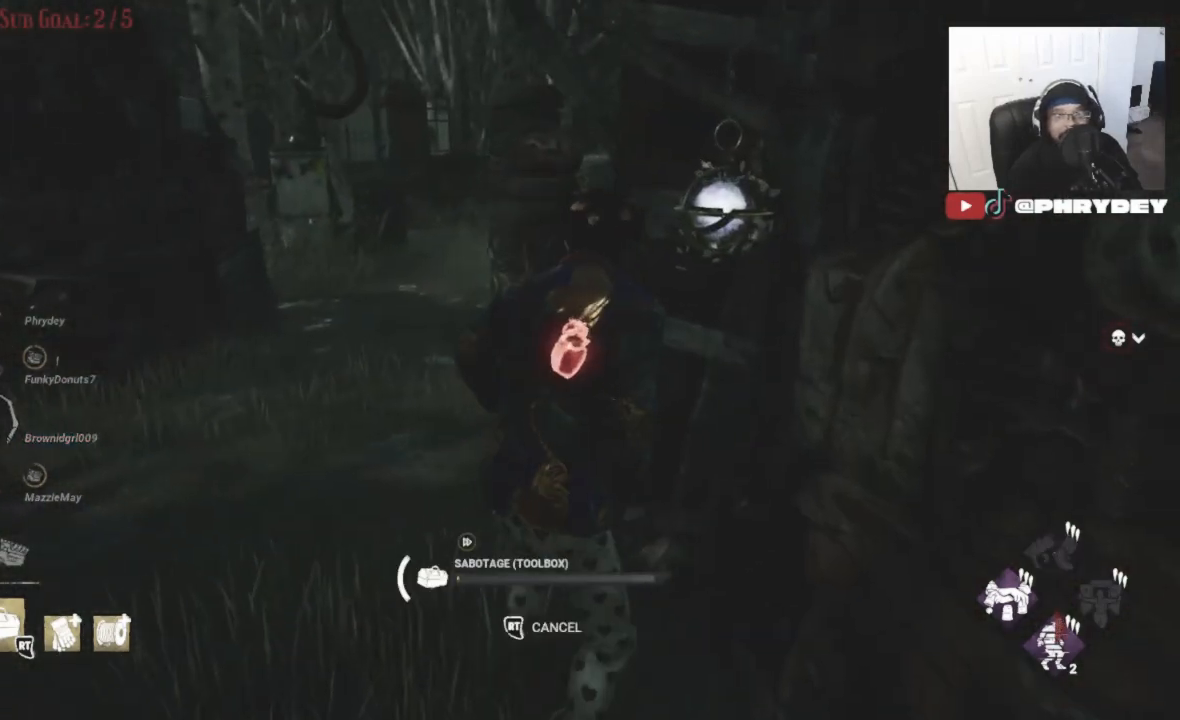
{"buttons": [], "left_stick": "center", "right_stick": "center", "events": [[33, "right_stick", "center"], [100, "left_stick", "up"], [100, "right_stick", "left"], [267, "left_stick", "center"], [367, "right_stick", "center"]]}